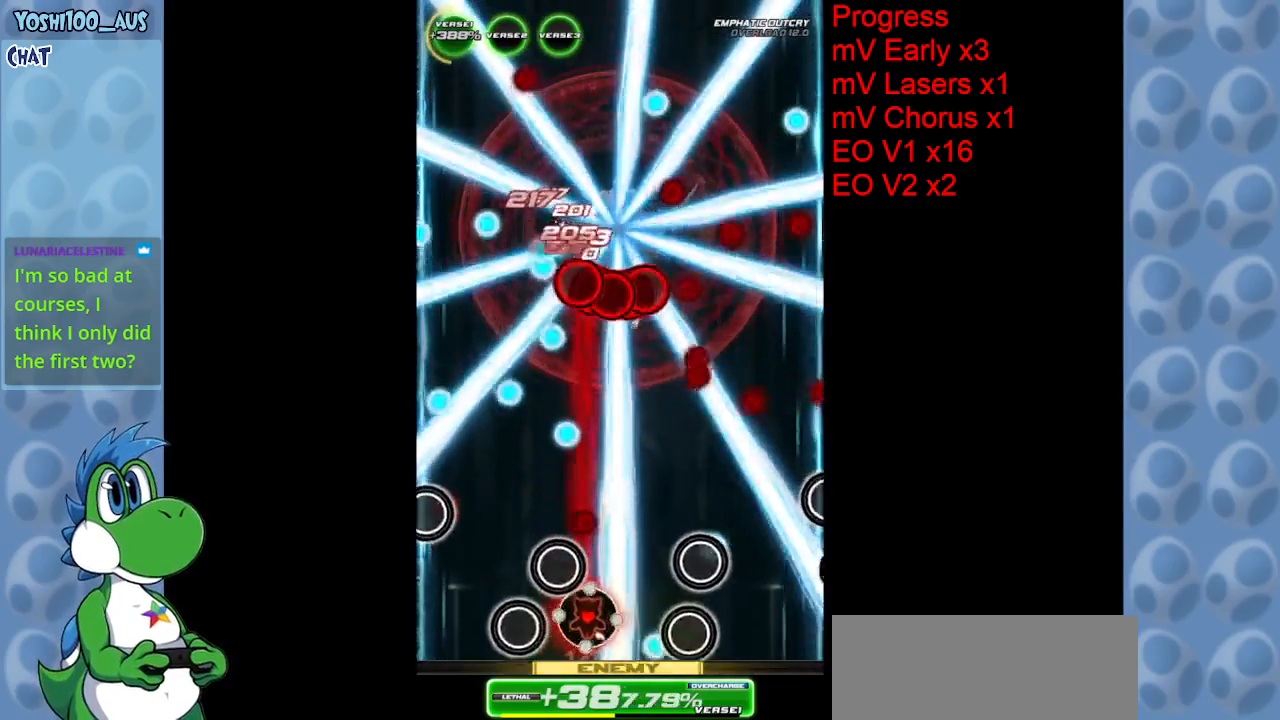
Gameplay with keyboard; each line is a JSON object with the keys held at the frame after it. "events" lists presses ("down") and releases ("up") of "c", "down", "left", "right", "up", "x" and "z" between this image and that frame as [ms after this image, input, new state], when the widget could be followed in between. No other keys are recorded. Mouse input is not recorded.
{"keys": [], "events": [[50, "right", "up"], [100, "z", "up"], [367, "z", "down"], [500, "z", "up"]]}
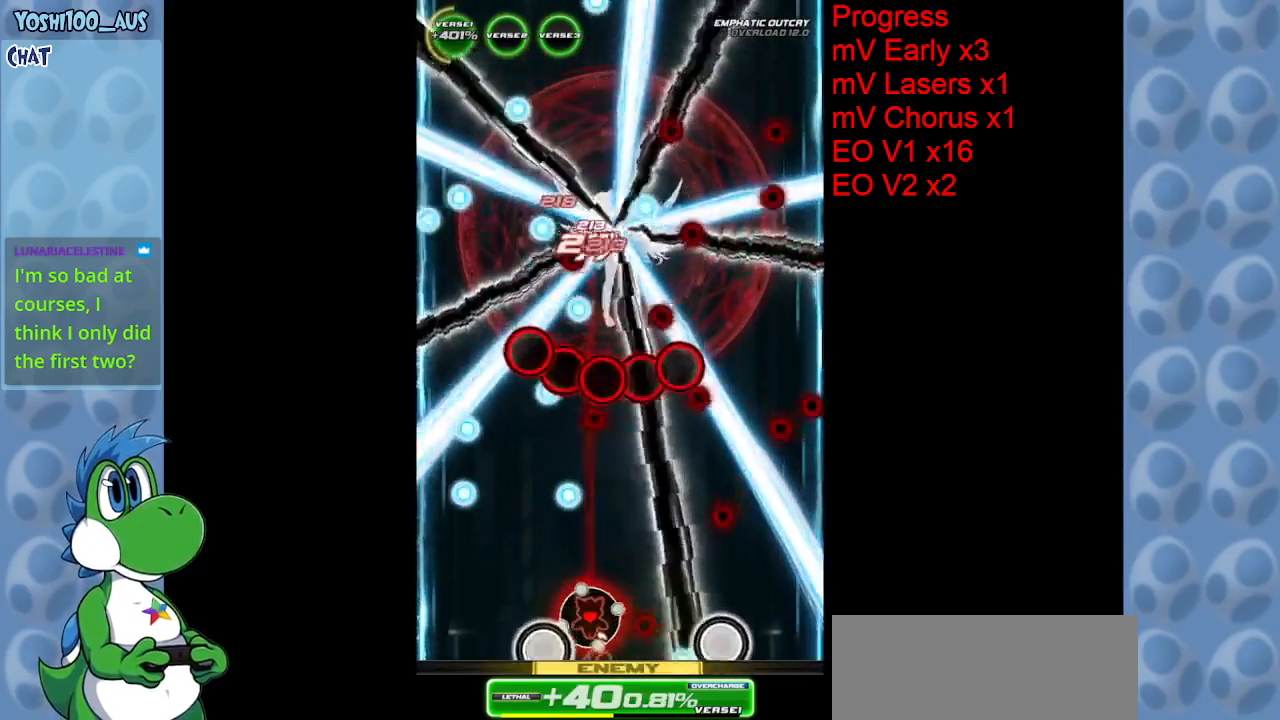
{"keys": ["right"], "events": [[284, "z", "down"], [467, "right", "down"], [467, "z", "up"]]}
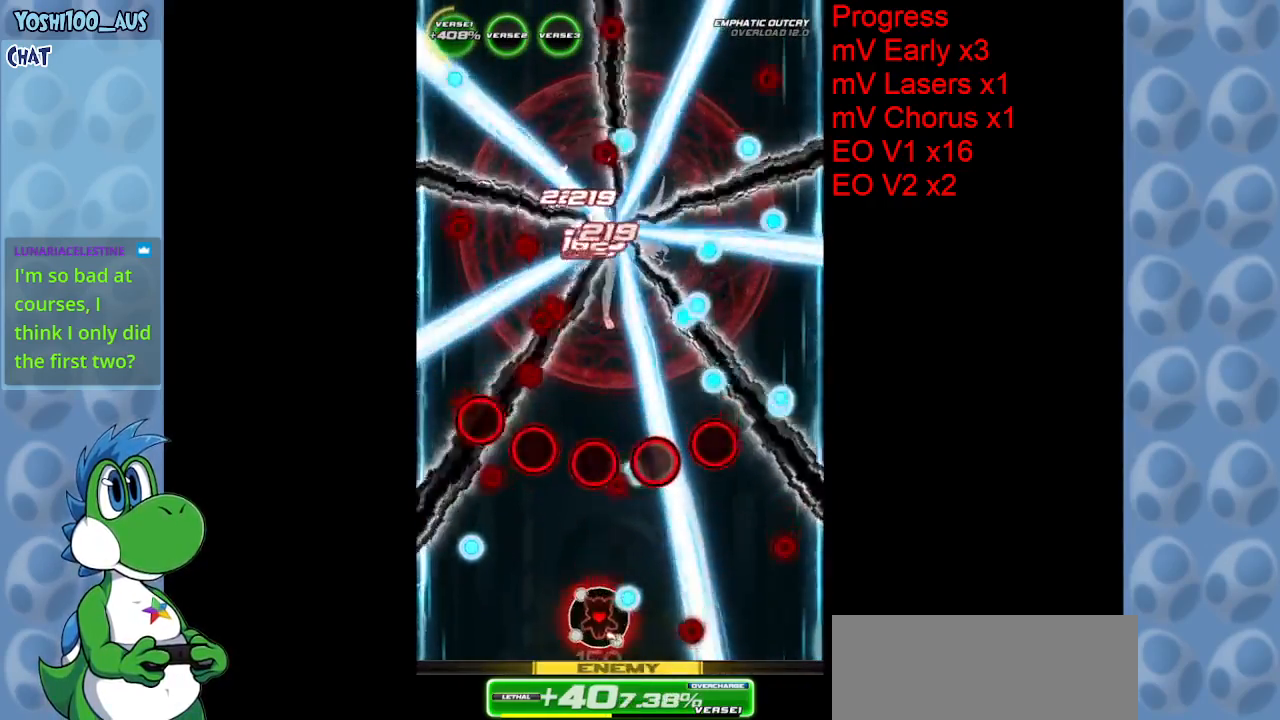
{"keys": [], "events": [[167, "z", "down"], [300, "right", "up"], [400, "z", "up"]]}
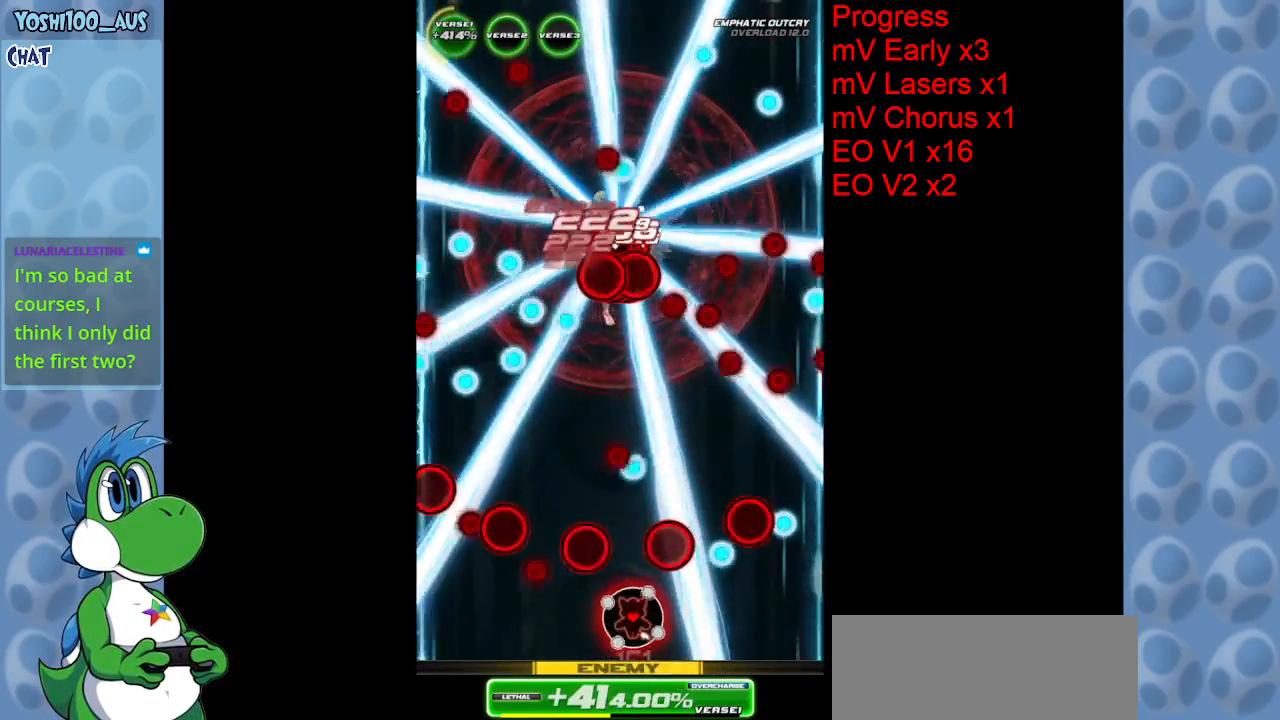
{"keys": ["z"], "events": [[84, "z", "down"], [317, "z", "up"], [500, "z", "down"]]}
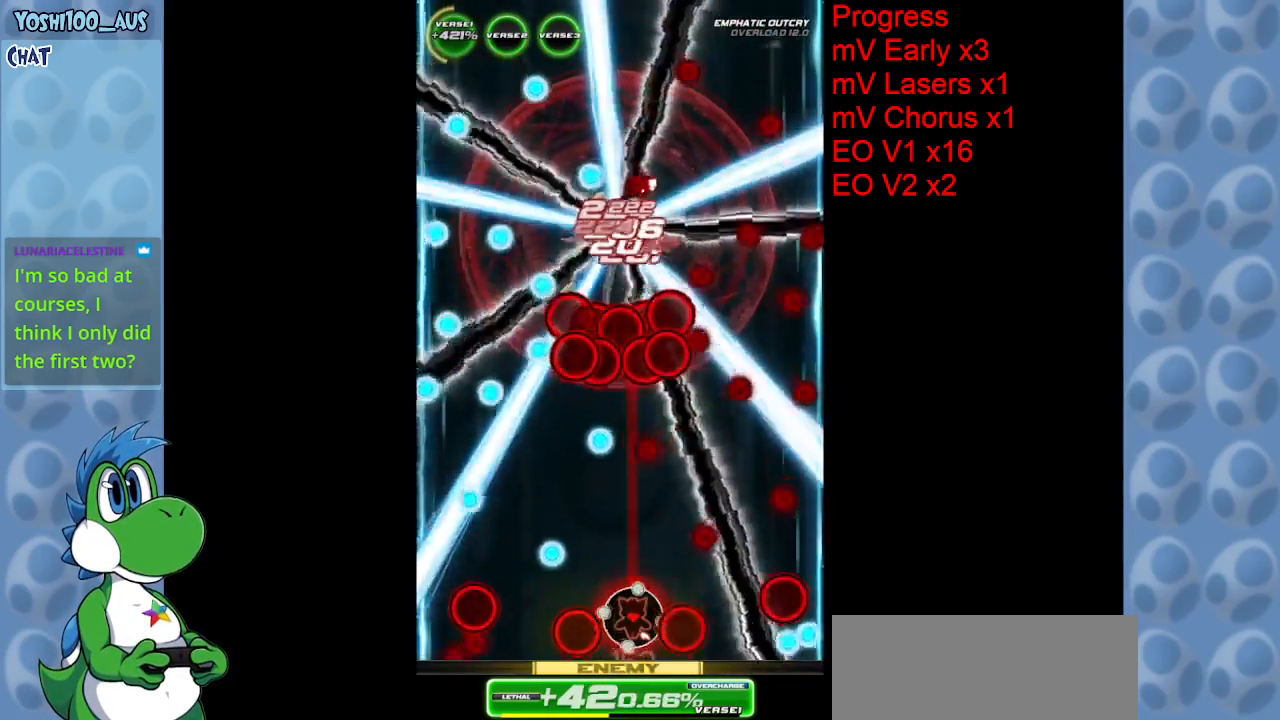
{"keys": ["z"], "events": [[184, "z", "up"], [434, "z", "down"]]}
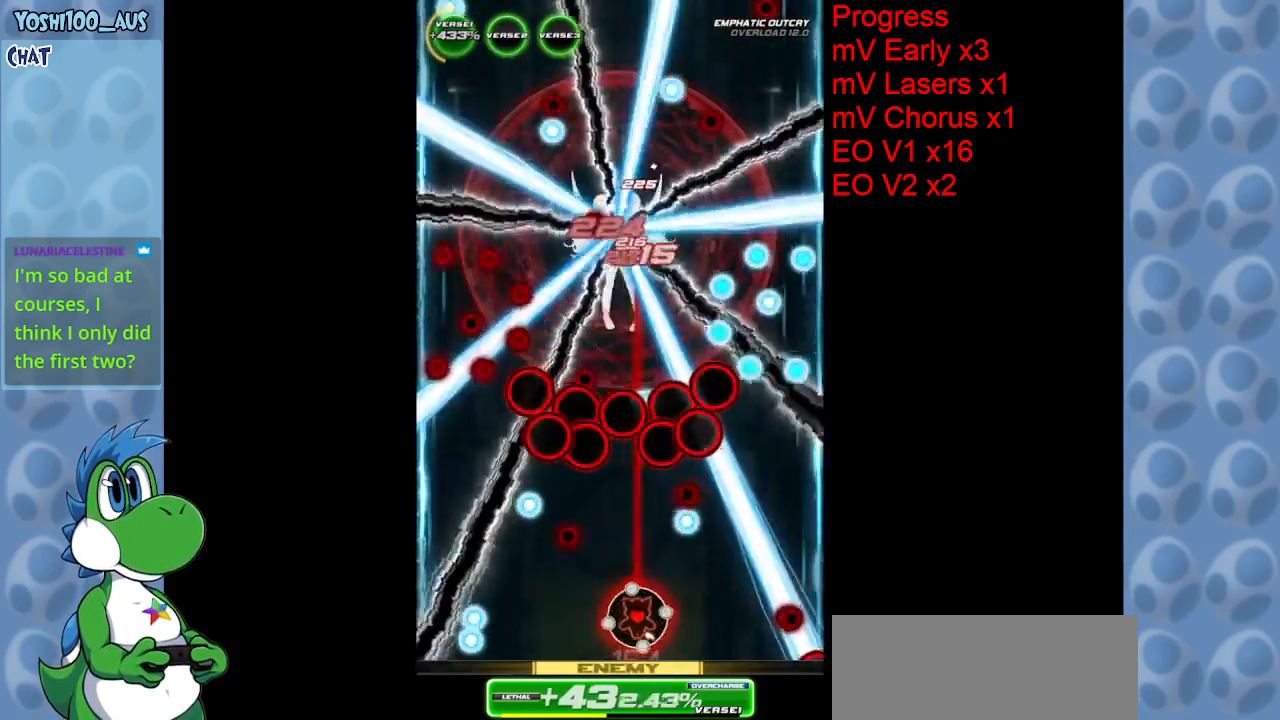
{"keys": ["left"], "events": [[17, "right", "down"], [117, "z", "up"], [300, "right", "up"], [350, "z", "down"], [434, "left", "down"], [484, "z", "up"]]}
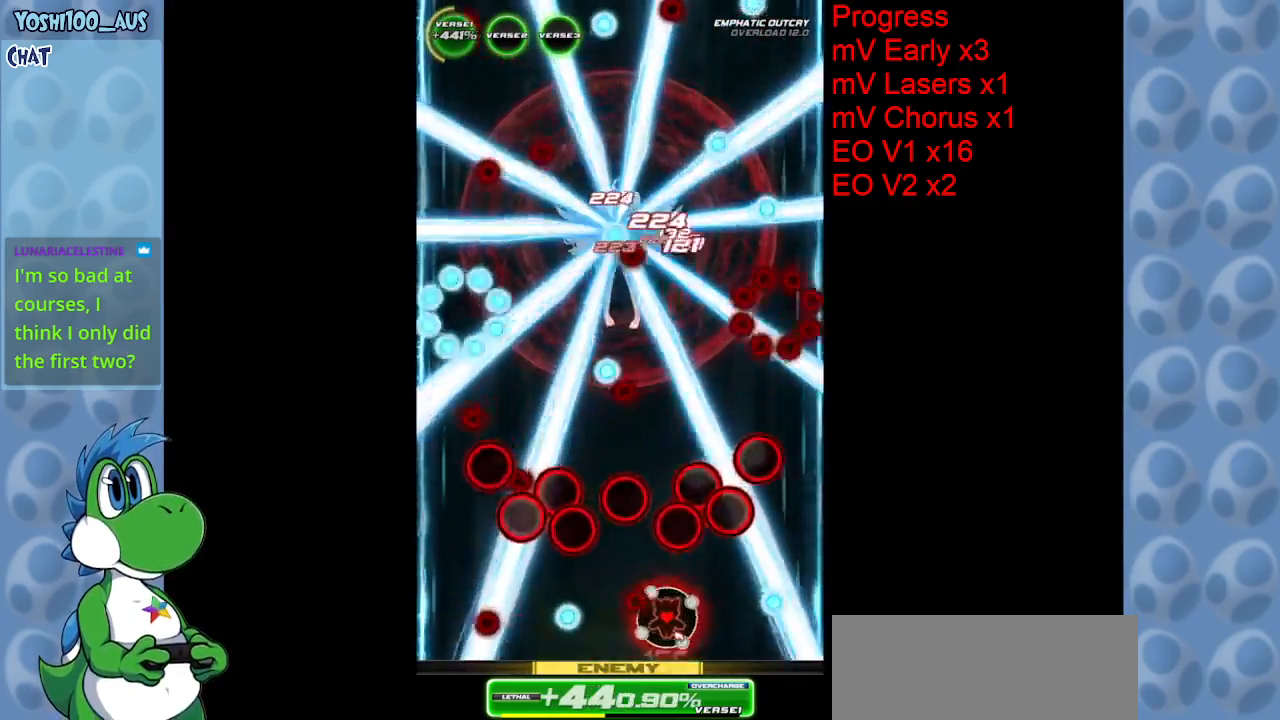
{"keys": ["right"], "events": [[84, "left", "up"], [234, "z", "down"], [367, "z", "up"], [450, "right", "down"]]}
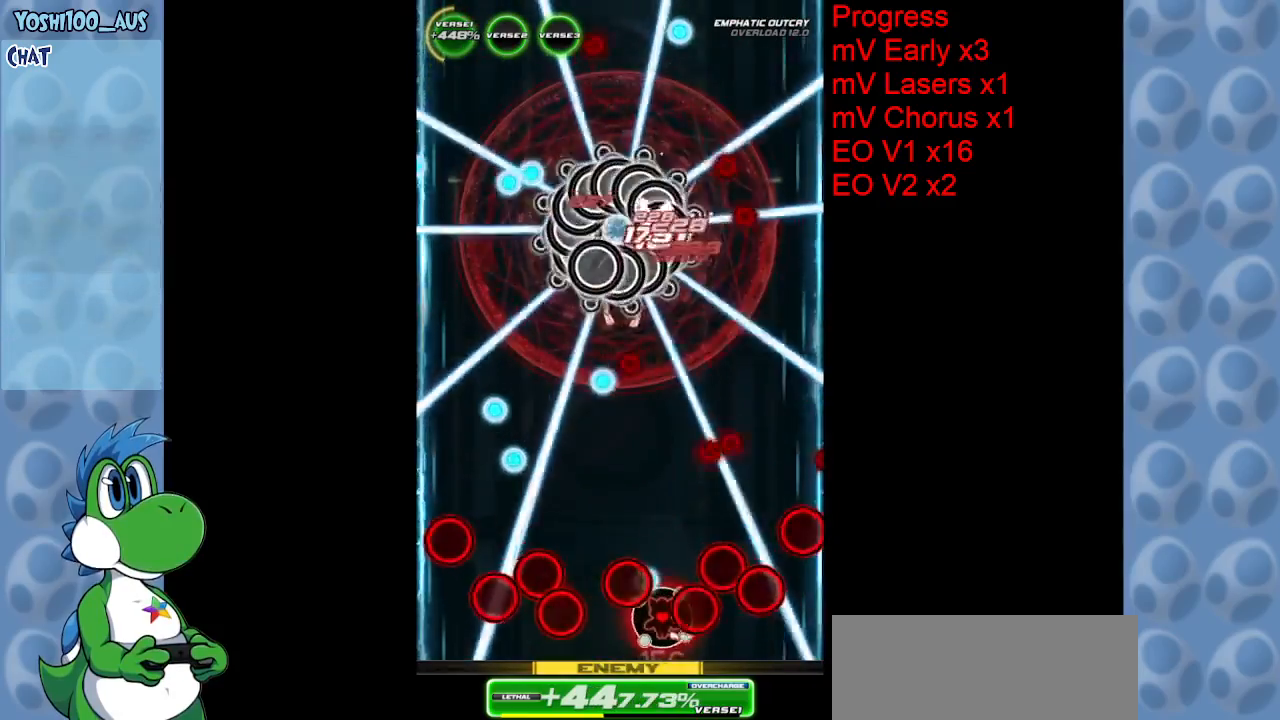
{"keys": ["left"], "events": [[50, "right", "up"], [100, "up", "down"], [100, "z", "down"], [284, "left", "down"], [284, "up", "up"], [284, "z", "up"]]}
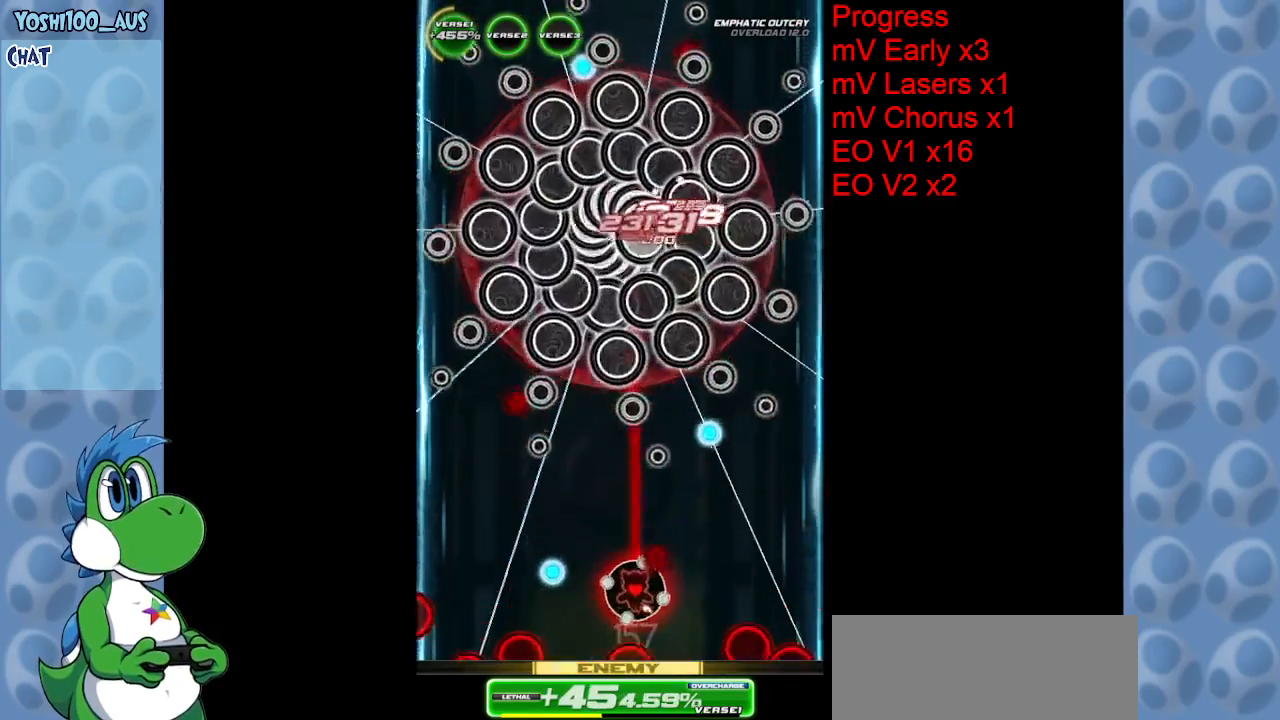
{"keys": ["z"], "events": [[17, "z", "down"], [150, "z", "up"], [350, "left", "up"], [450, "z", "down"]]}
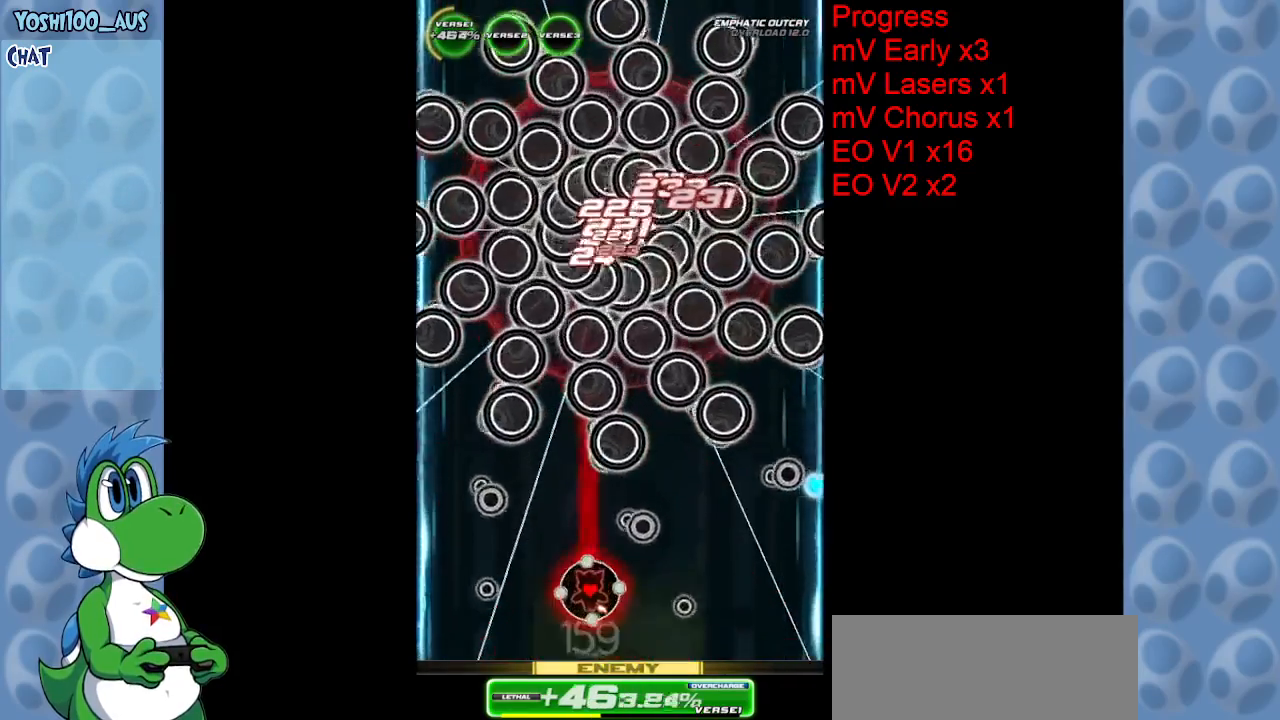
{"keys": ["right", "z"], "events": [[34, "right", "down"], [84, "z", "up"], [184, "right", "up"], [234, "right", "down"], [367, "z", "down"]]}
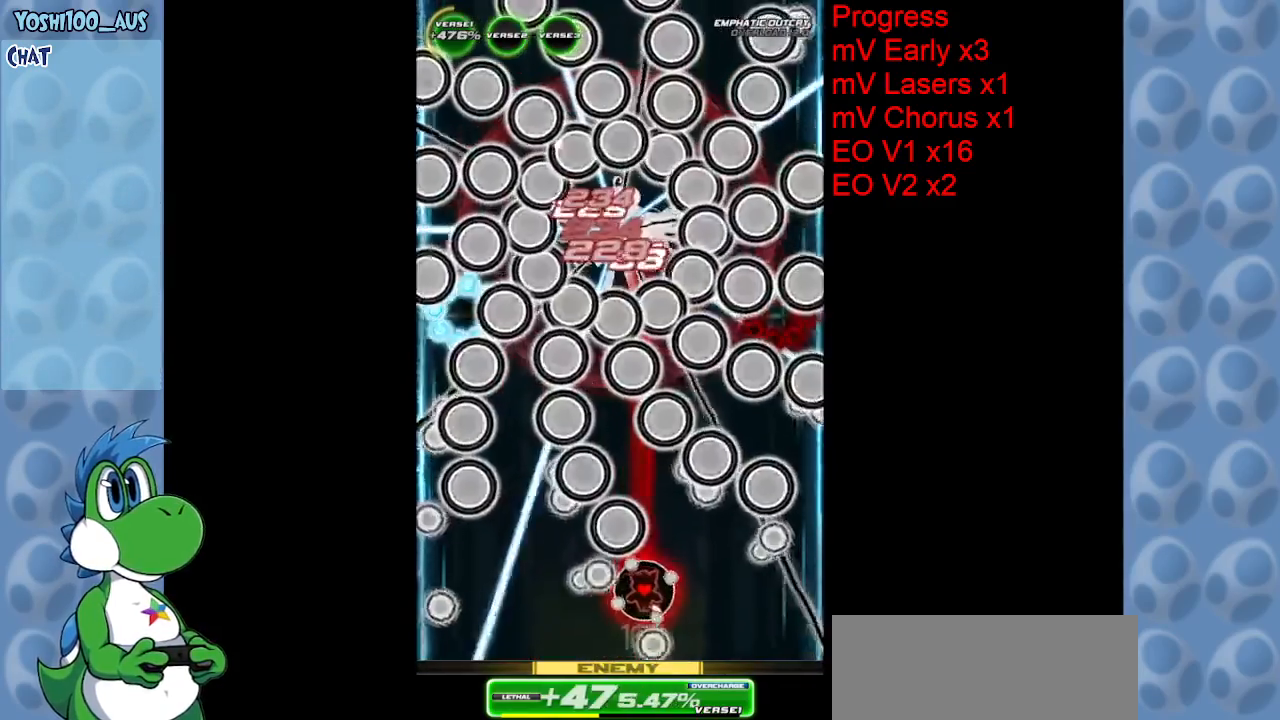
{"keys": [], "events": [[50, "z", "up"], [150, "right", "up"], [250, "z", "down"], [384, "left", "down"], [434, "left", "up"], [434, "z", "up"]]}
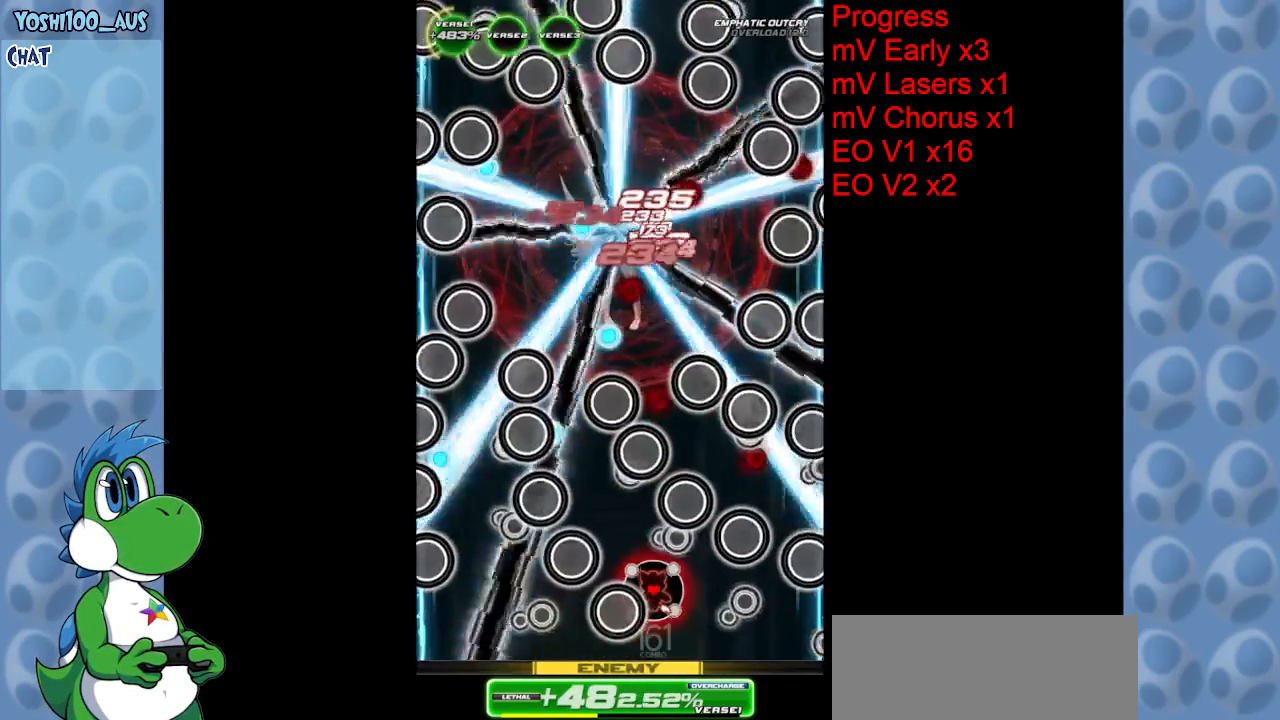
{"keys": ["down", "left"], "events": [[167, "left", "down"], [167, "z", "down"], [300, "z", "up"], [400, "left", "up"], [484, "down", "down"], [484, "left", "down"]]}
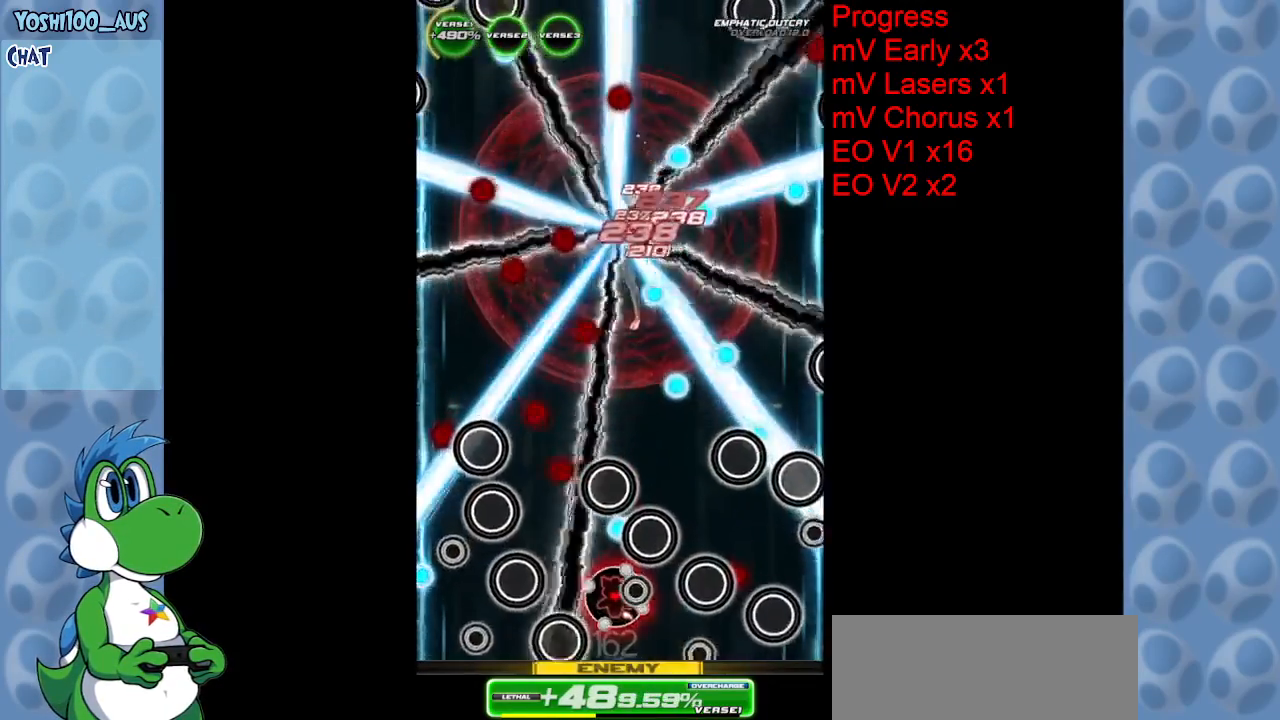
{"keys": ["left", "x"], "events": [[84, "left", "up"], [84, "z", "down"], [167, "z", "up"], [400, "down", "up"], [467, "left", "down"], [467, "x", "down"]]}
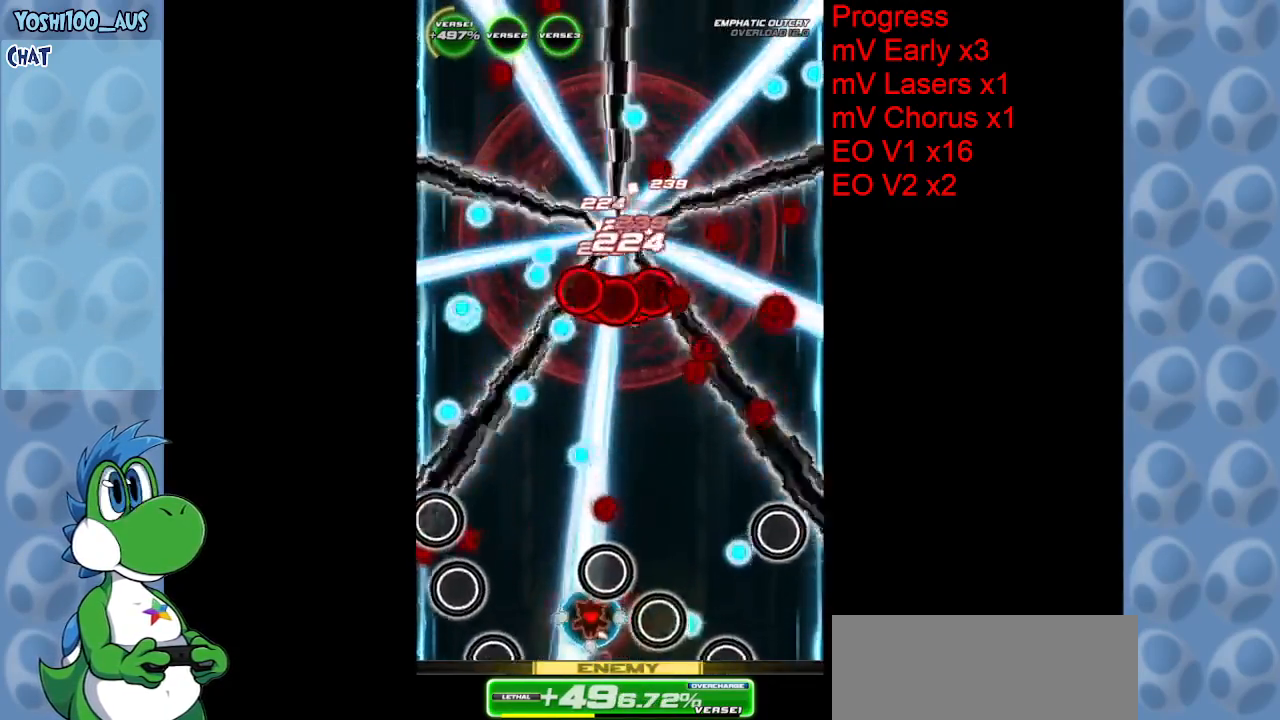
{"keys": ["up"], "events": [[50, "x", "up"], [200, "up", "down"], [300, "left", "up"], [334, "z", "down"], [467, "z", "up"]]}
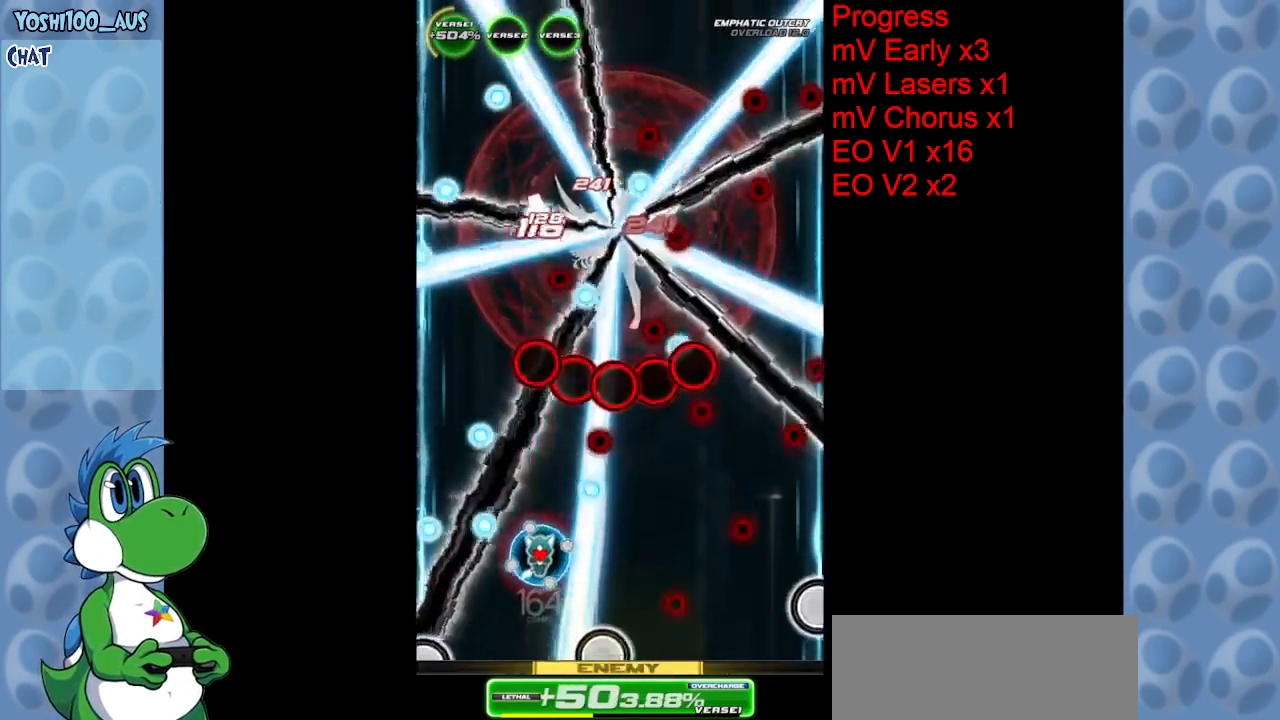
{"keys": ["down"], "events": [[17, "up", "up"], [117, "right", "down"], [217, "down", "down"], [267, "right", "up"], [267, "z", "down"], [400, "z", "up"]]}
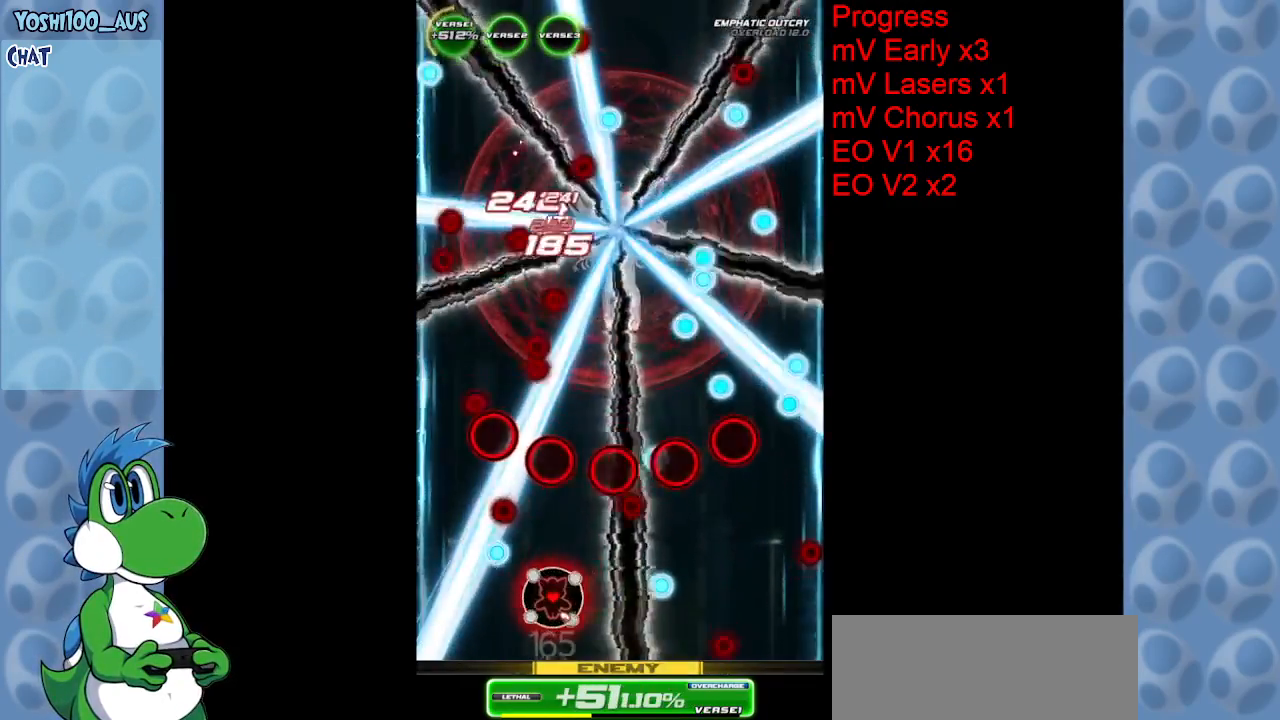
{"keys": ["left"], "events": [[84, "right", "down"], [134, "down", "up"], [184, "z", "down"], [367, "z", "up"], [450, "right", "up"], [500, "left", "down"]]}
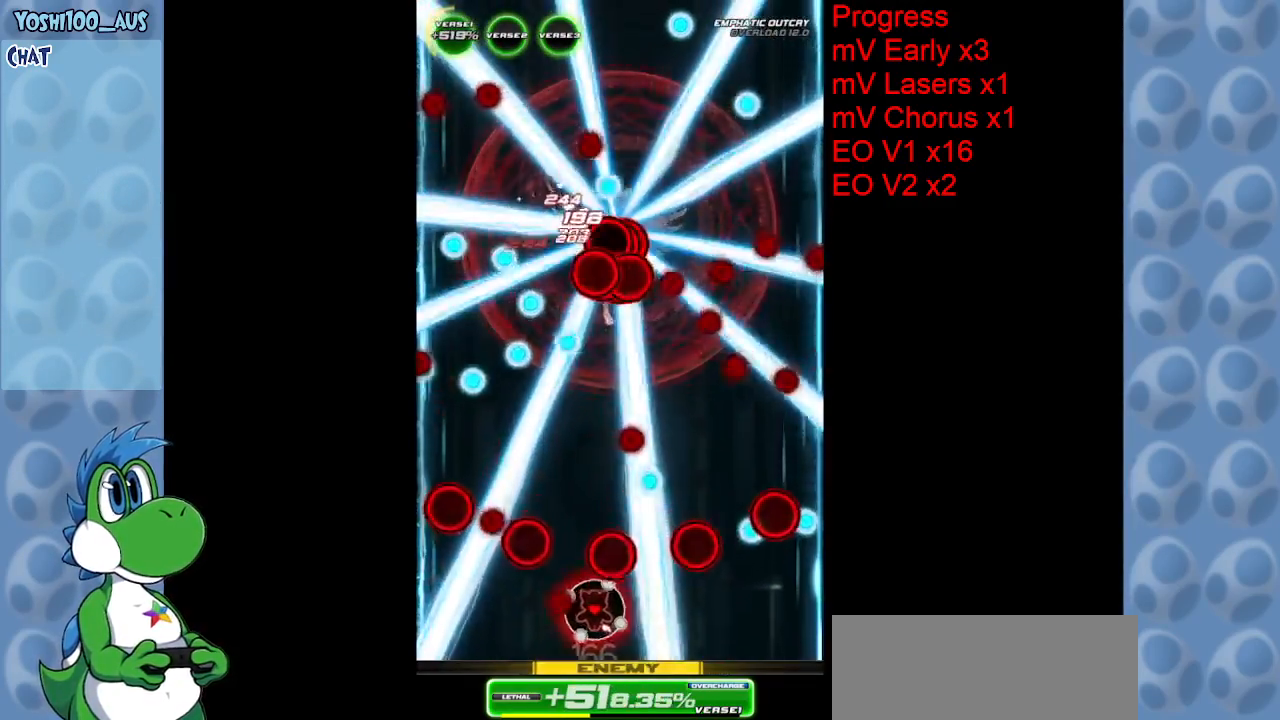
{"keys": ["right", "z"], "events": [[100, "z", "down"], [184, "left", "up"], [234, "z", "up"], [417, "right", "down"], [484, "z", "down"]]}
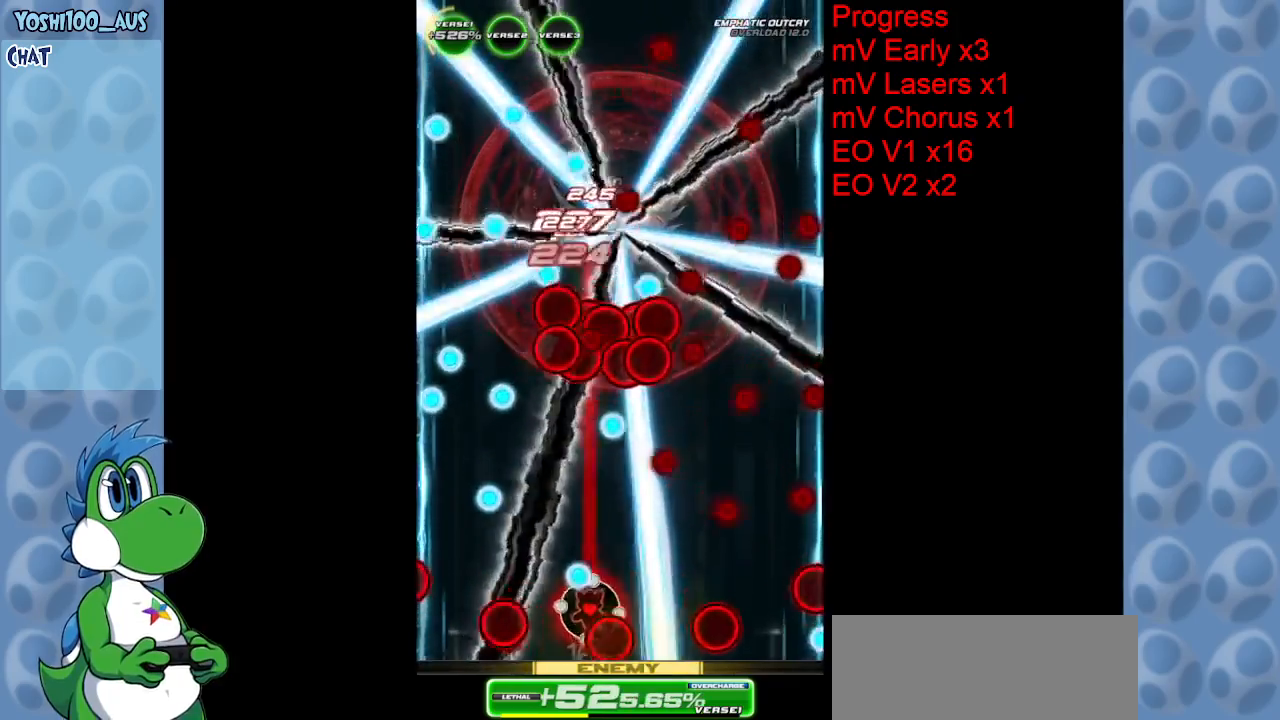
{"keys": ["z"], "events": [[167, "z", "up"], [217, "right", "up"], [400, "right", "down"], [400, "z", "down"], [484, "right", "up"]]}
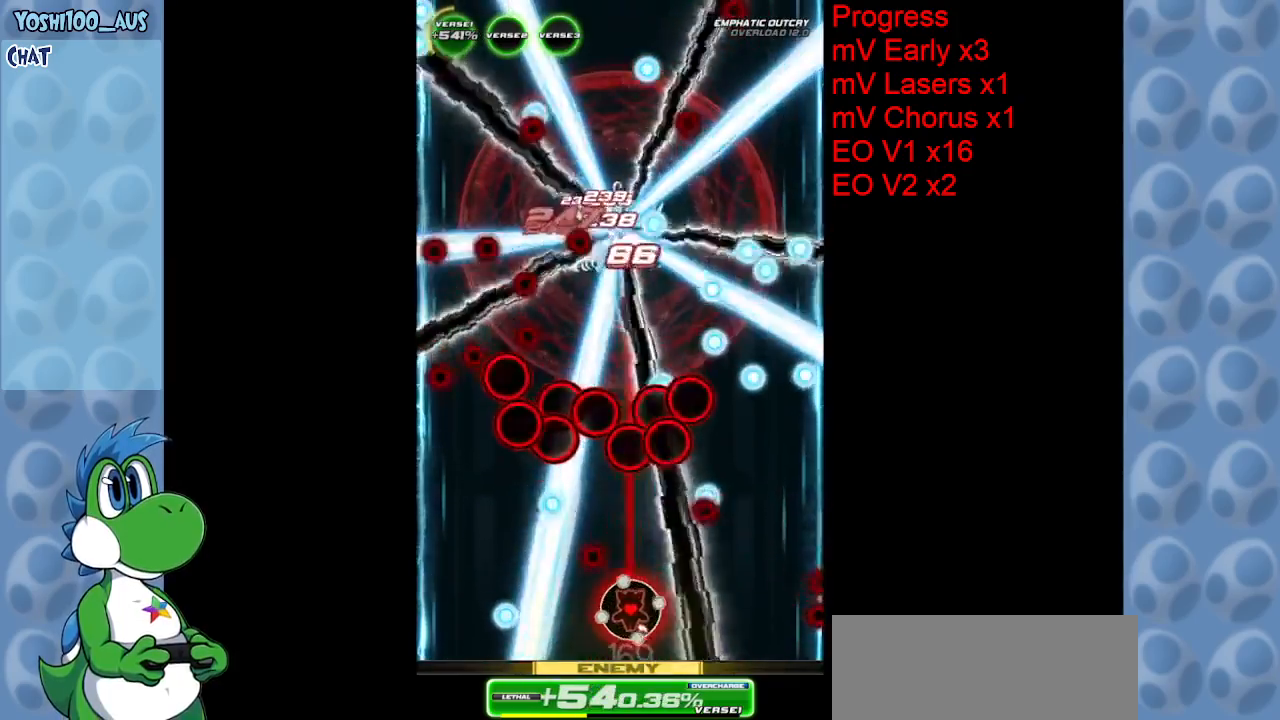
{"keys": ["left"], "events": [[34, "z", "up"], [184, "up", "down"], [267, "z", "down"], [400, "up", "up"], [467, "left", "down"], [467, "z", "up"]]}
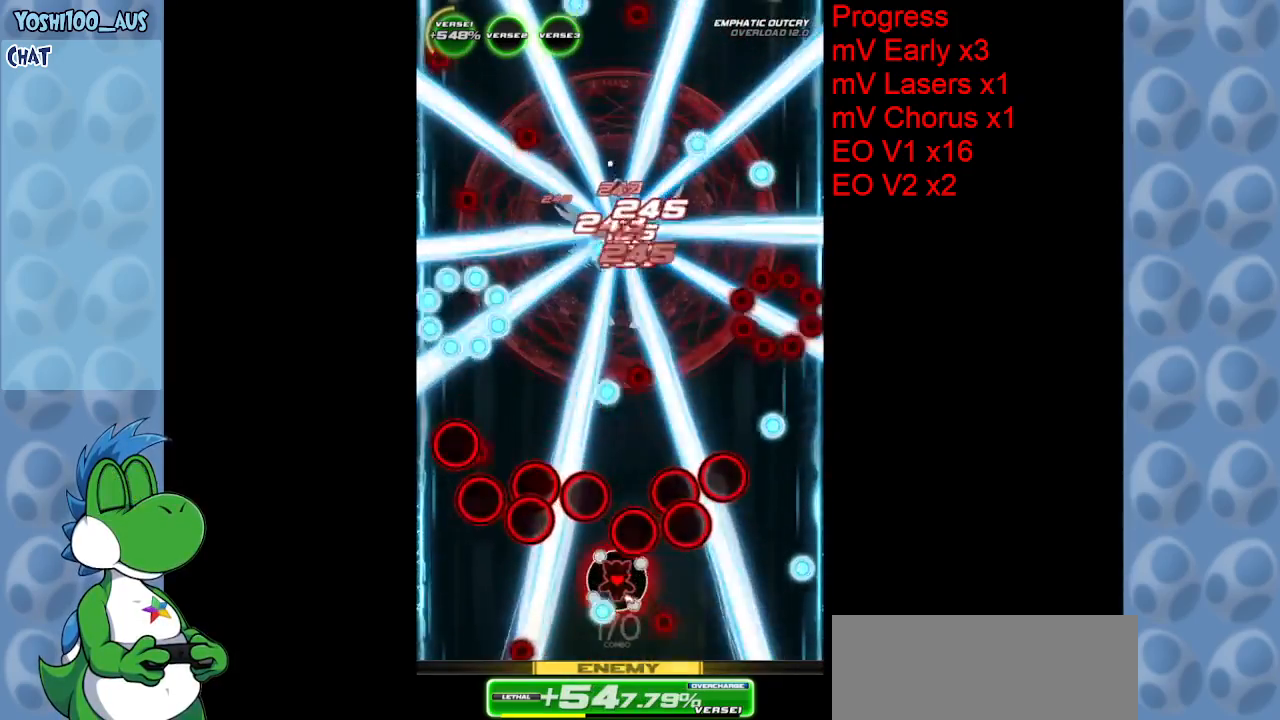
{"keys": ["right", "up"], "events": [[50, "down", "down"], [100, "left", "up"], [150, "down", "up"], [234, "z", "down"], [334, "up", "down"], [334, "z", "up"], [434, "right", "down"]]}
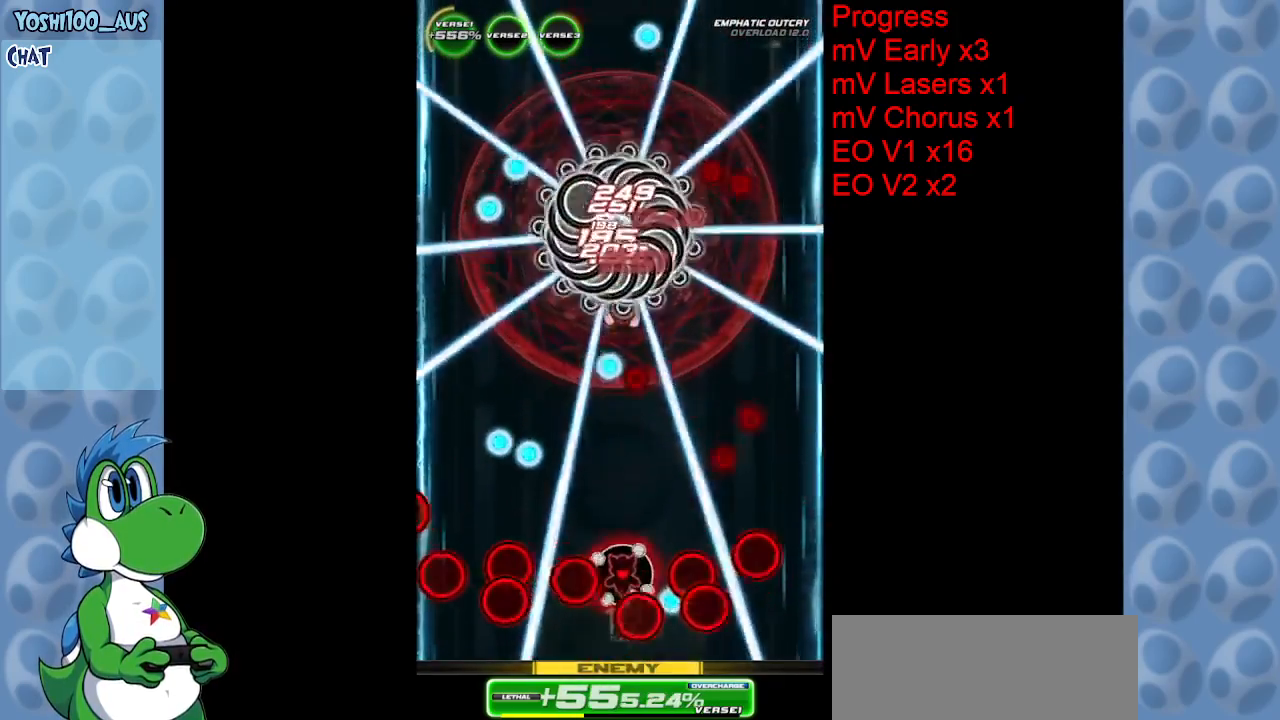
{"keys": [], "events": [[150, "z", "down"], [200, "right", "up"], [250, "up", "up"], [300, "z", "up"]]}
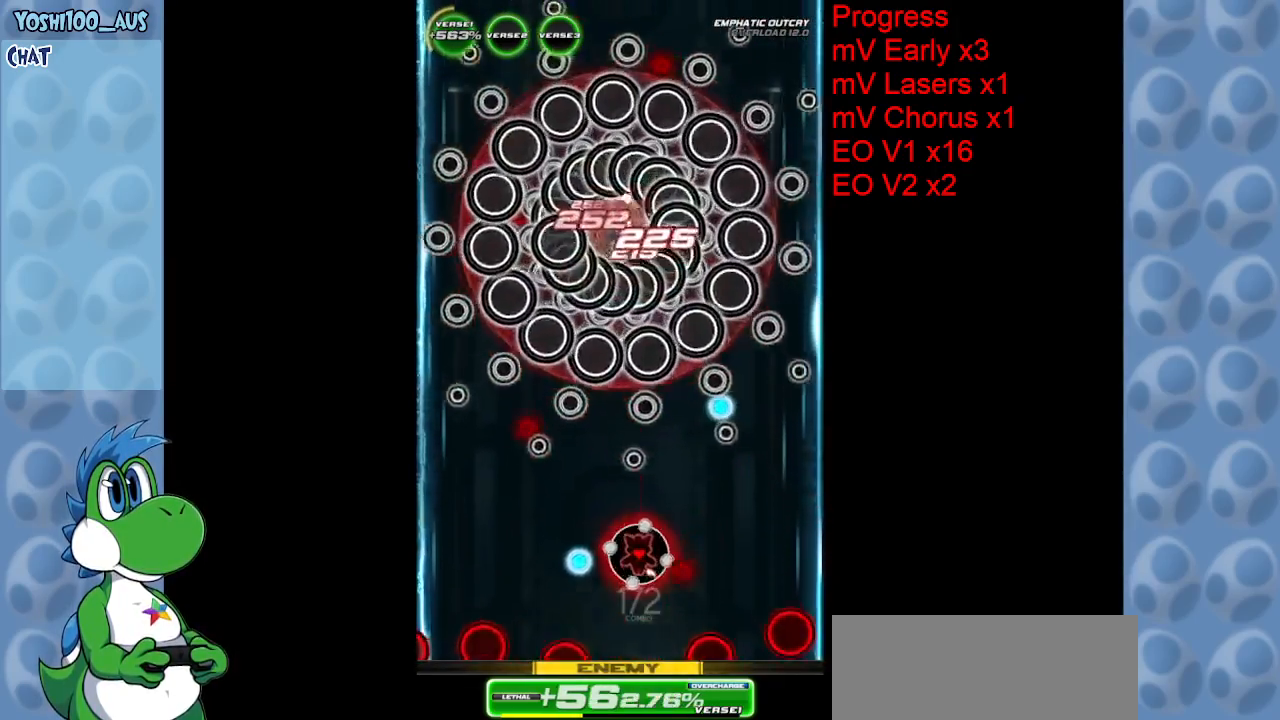
{"keys": ["right", "z"], "events": [[34, "down", "down"], [34, "z", "down"], [84, "left", "down"], [184, "z", "up"], [284, "down", "up"], [317, "left", "up"], [400, "z", "down"], [450, "right", "down"]]}
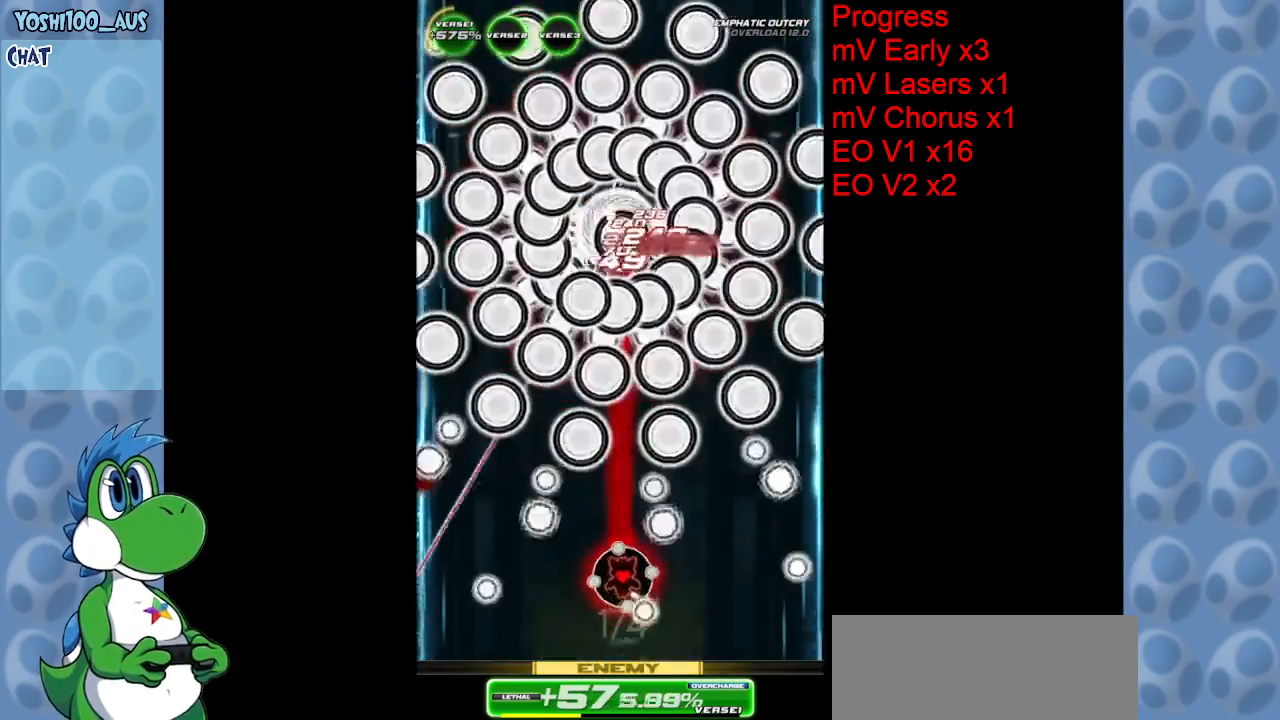
{"keys": [], "events": [[50, "z", "up"], [100, "right", "up"], [284, "right", "down"], [334, "z", "down"], [434, "right", "up"], [467, "z", "up"]]}
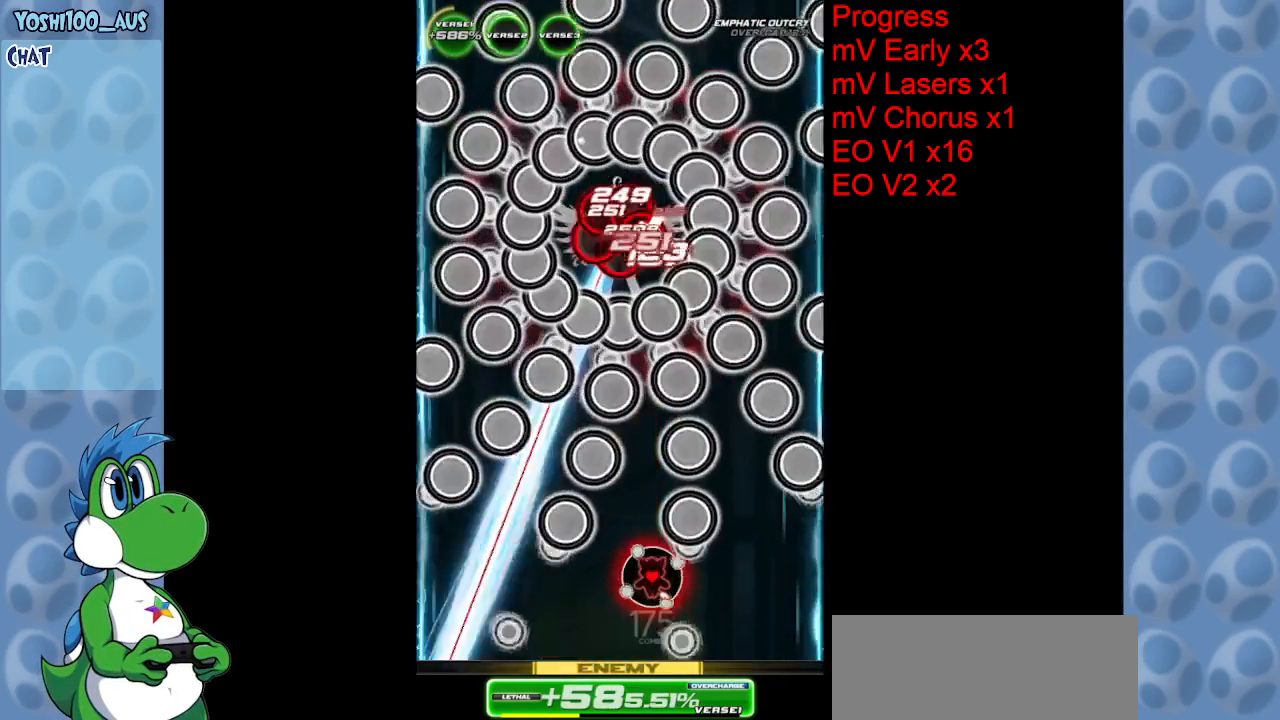
{"keys": [], "events": [[200, "down", "down"], [200, "x", "down"], [350, "x", "up"], [450, "down", "up"]]}
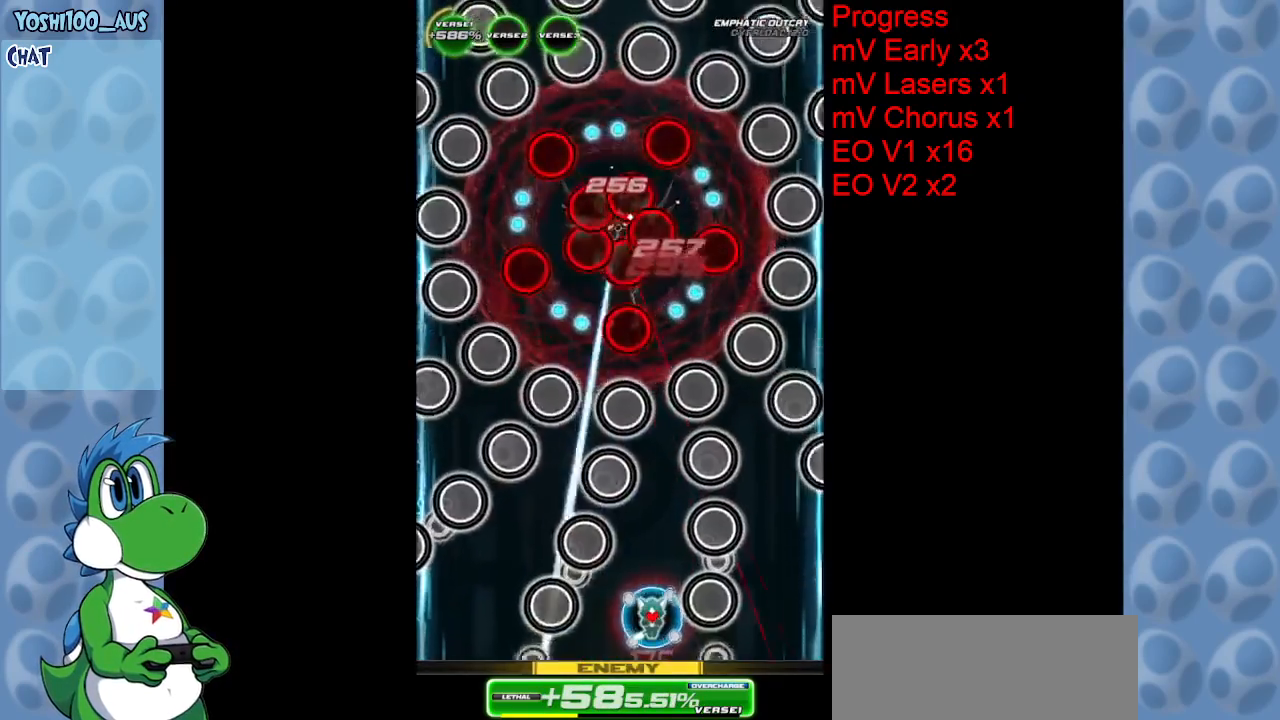
{"keys": ["left", "x"], "events": [[167, "right", "down"], [167, "x", "down"], [217, "right", "up"], [267, "x", "up"], [450, "left", "down"], [500, "x", "down"]]}
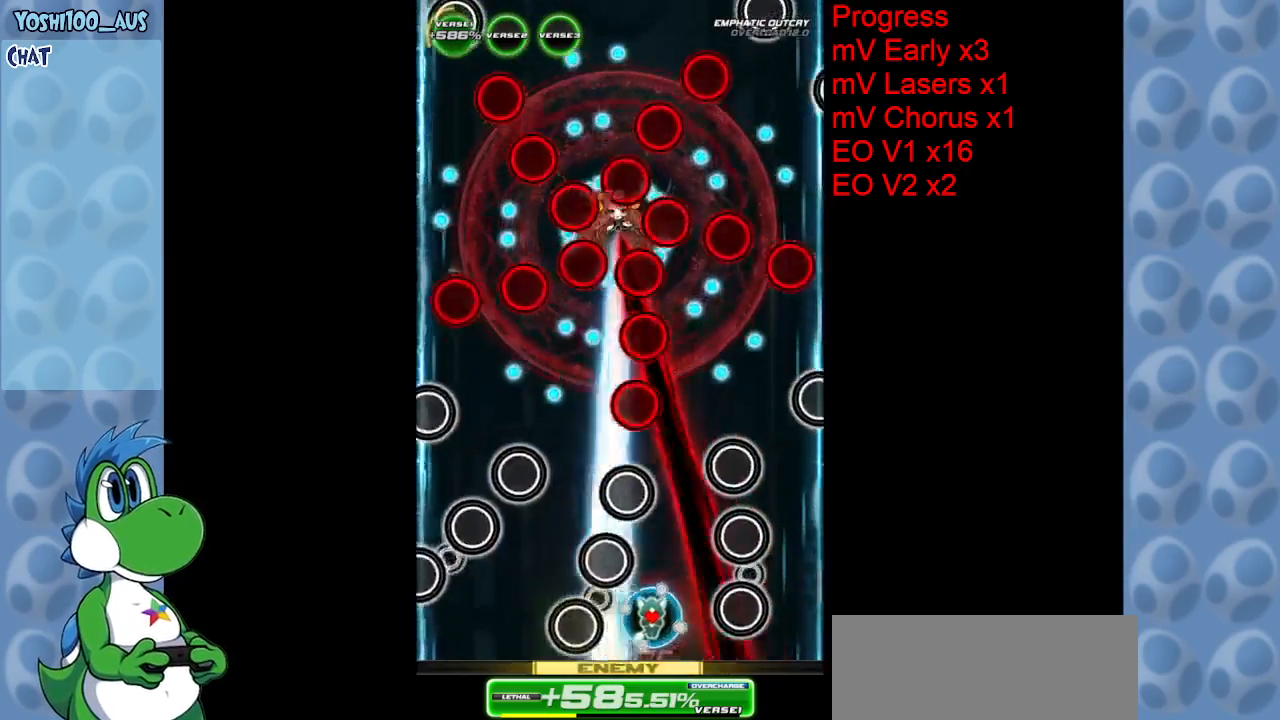
{"keys": ["right", "z"], "events": [[100, "left", "up"], [134, "x", "up"], [384, "right", "down"], [467, "z", "down"]]}
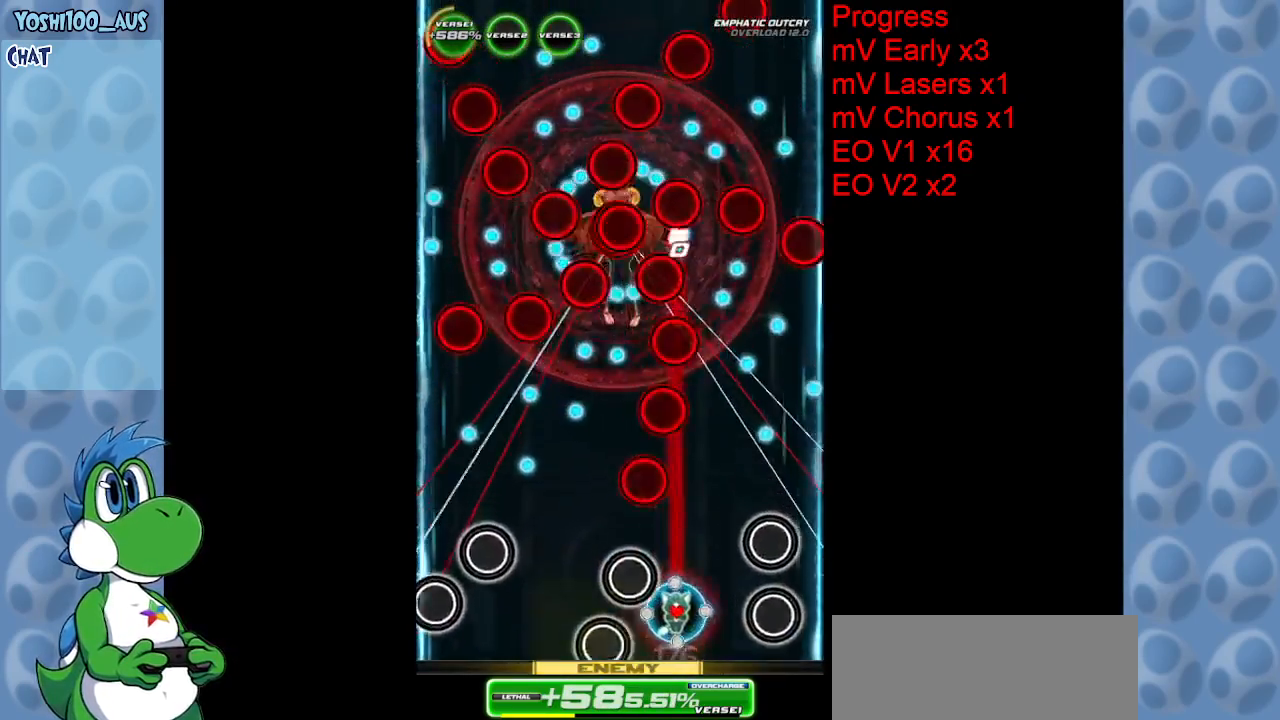
{"keys": ["left", "up", "x"], "events": [[17, "up", "down"], [117, "right", "up"], [117, "z", "up"], [167, "left", "down"], [217, "up", "up"], [450, "x", "down"], [484, "up", "down"]]}
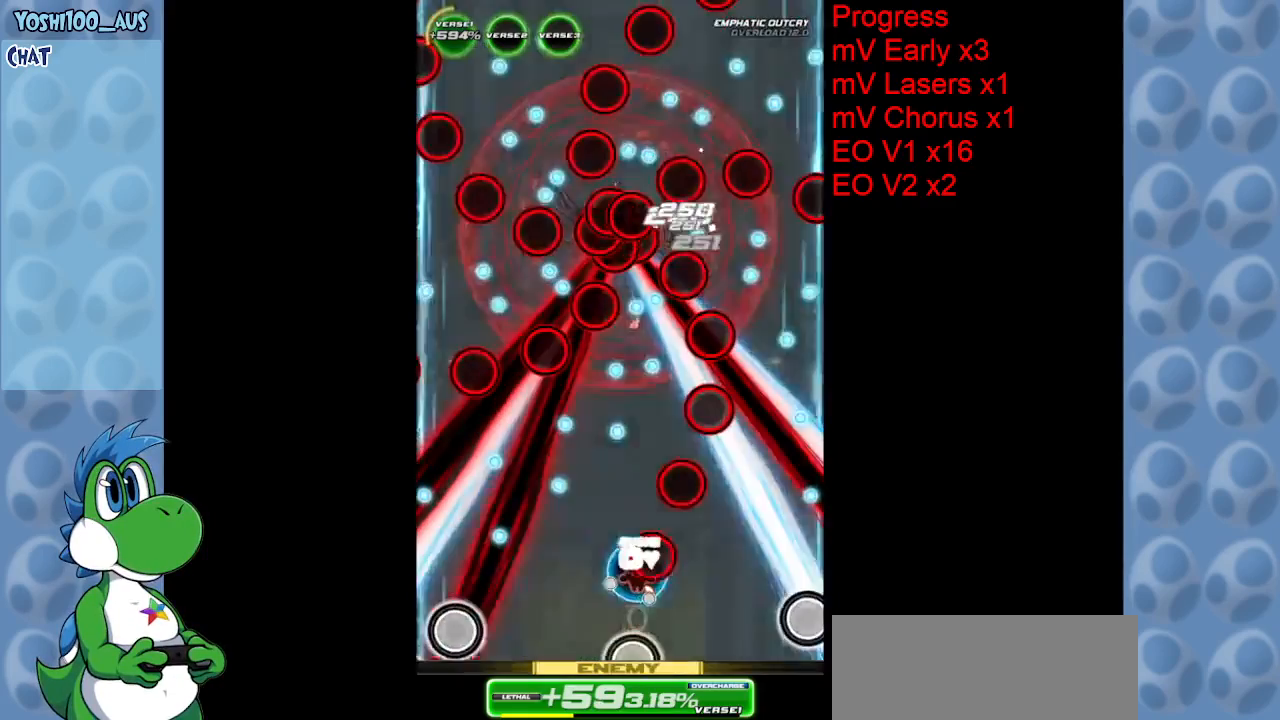
{"keys": [], "events": [[84, "x", "up"], [134, "left", "up"], [184, "right", "down"], [267, "up", "up"], [317, "x", "down"], [467, "right", "up"], [467, "x", "up"]]}
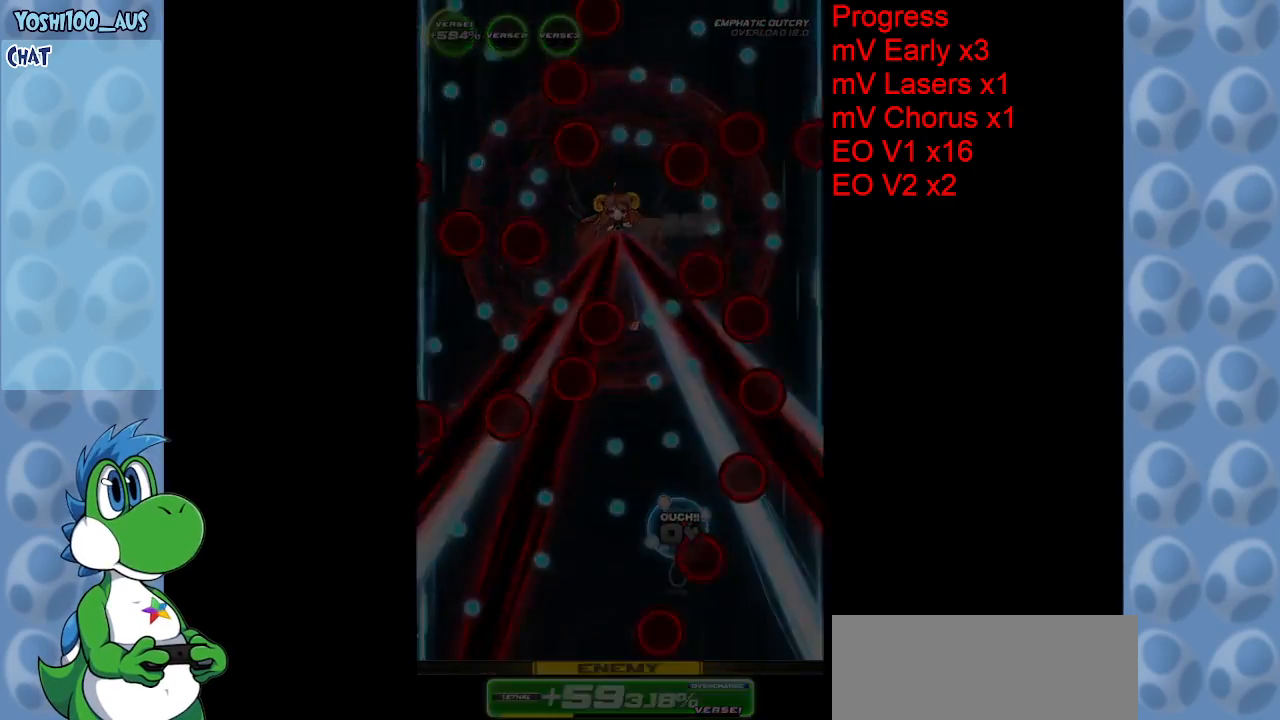
{"keys": [], "events": []}
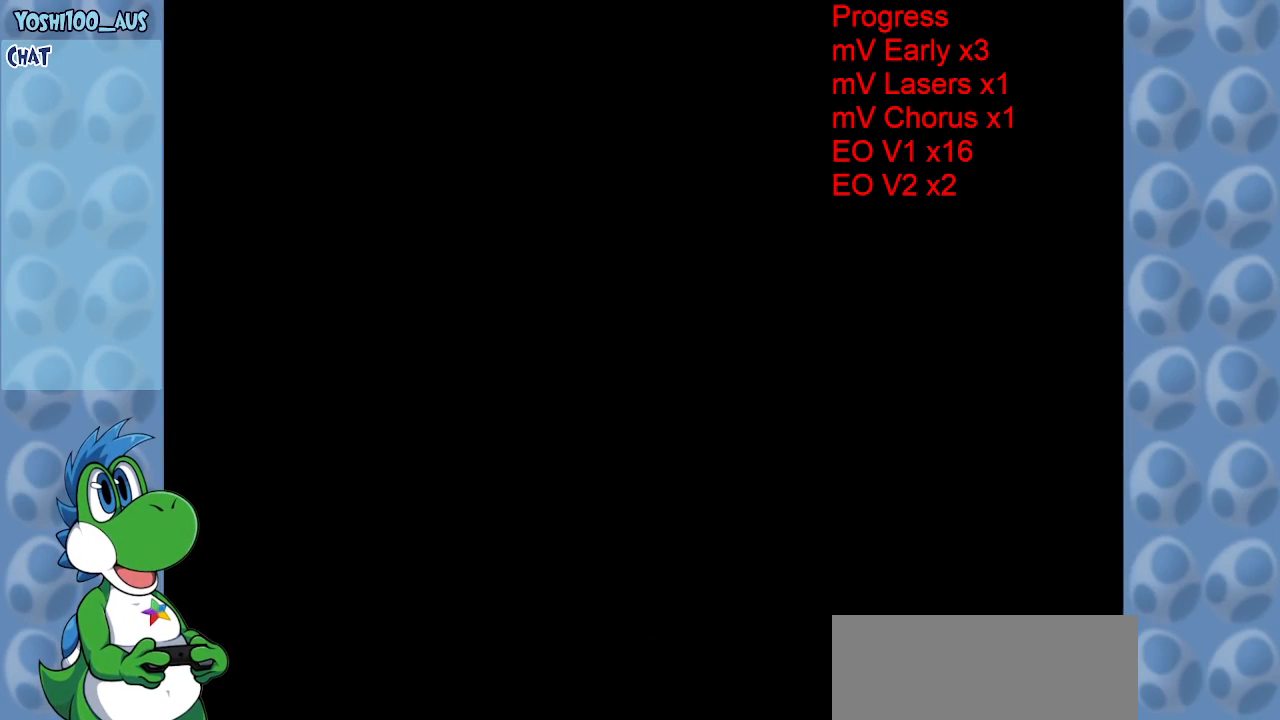
{"keys": [], "events": []}